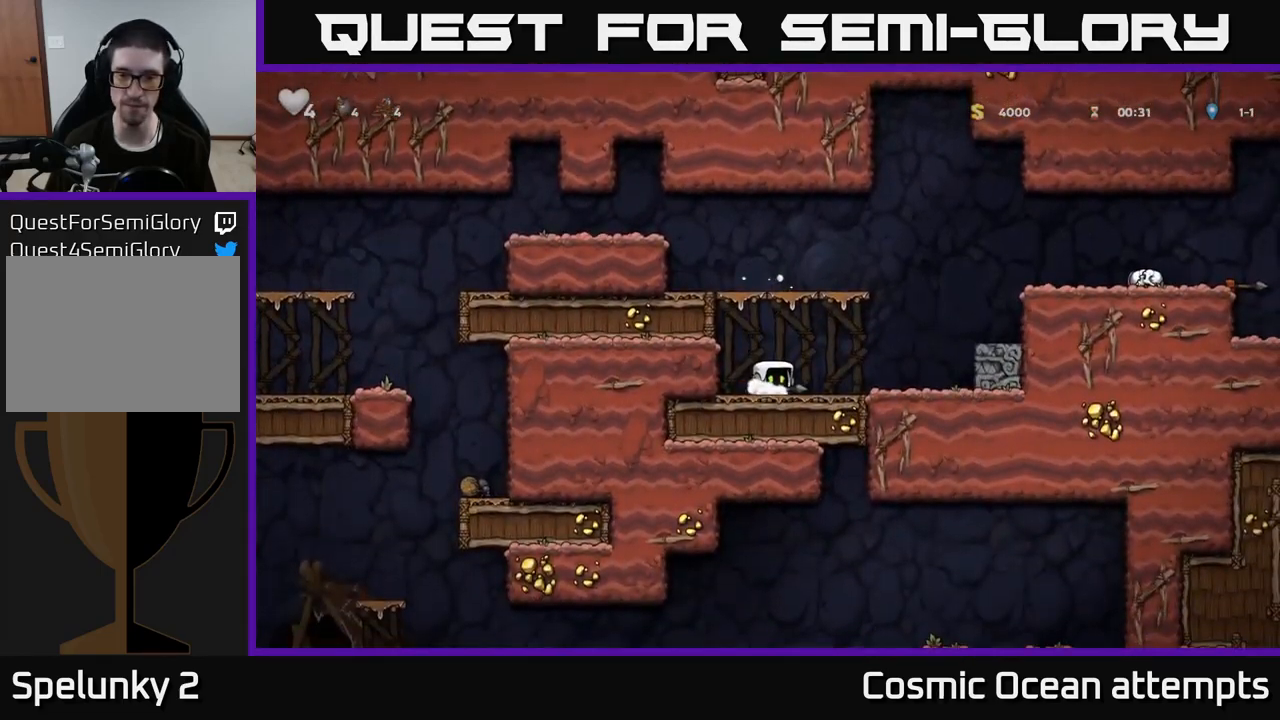
Gameplay with a controller (Xbox layout); each line is a JSON object with the inputs held at the frame after it. "events" lists button and stick changes between this image and that frame as [ms after this image, input, new state], when the widget could be followed in between.
{"buttons": ["DPAD_RIGHT"], "left_stick": "center", "right_stick": "center", "events": [[50, "X", "up"], [150, "A", "down"], [317, "A", "up"]]}
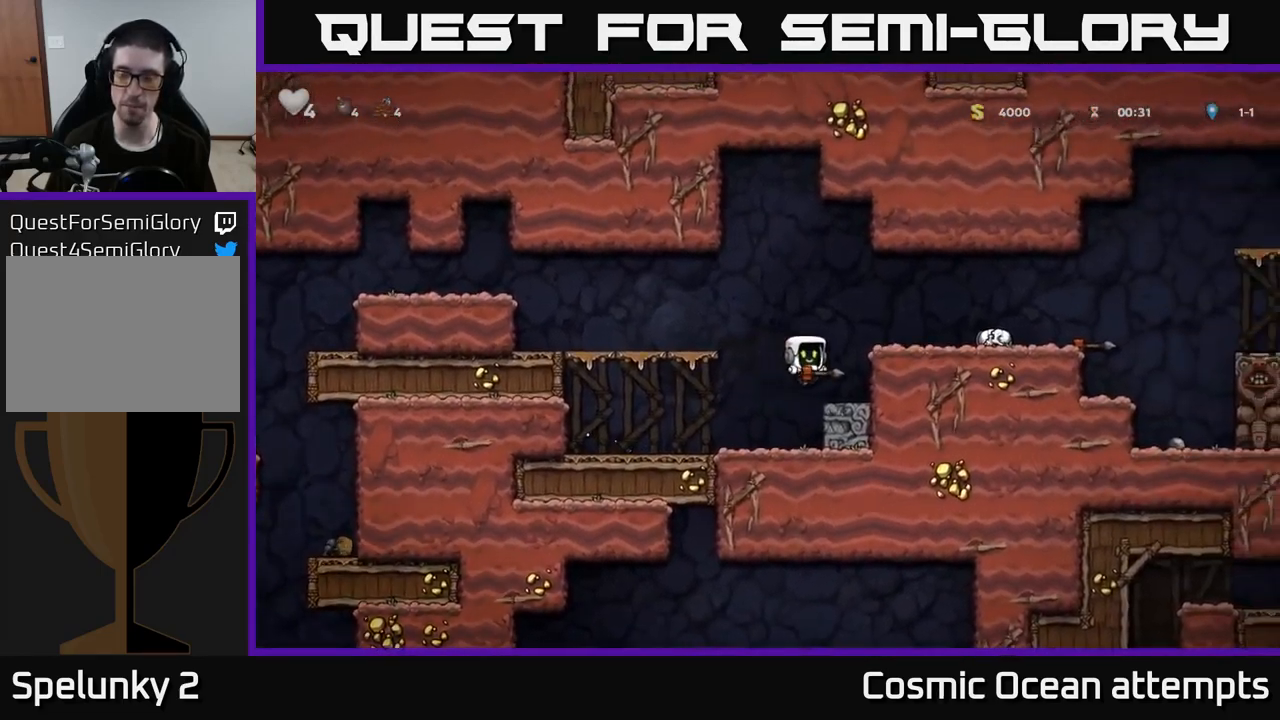
{"buttons": ["DPAD_RIGHT"], "left_stick": "center", "right_stick": "center", "events": [[116, "A", "down"], [266, "A", "up"]]}
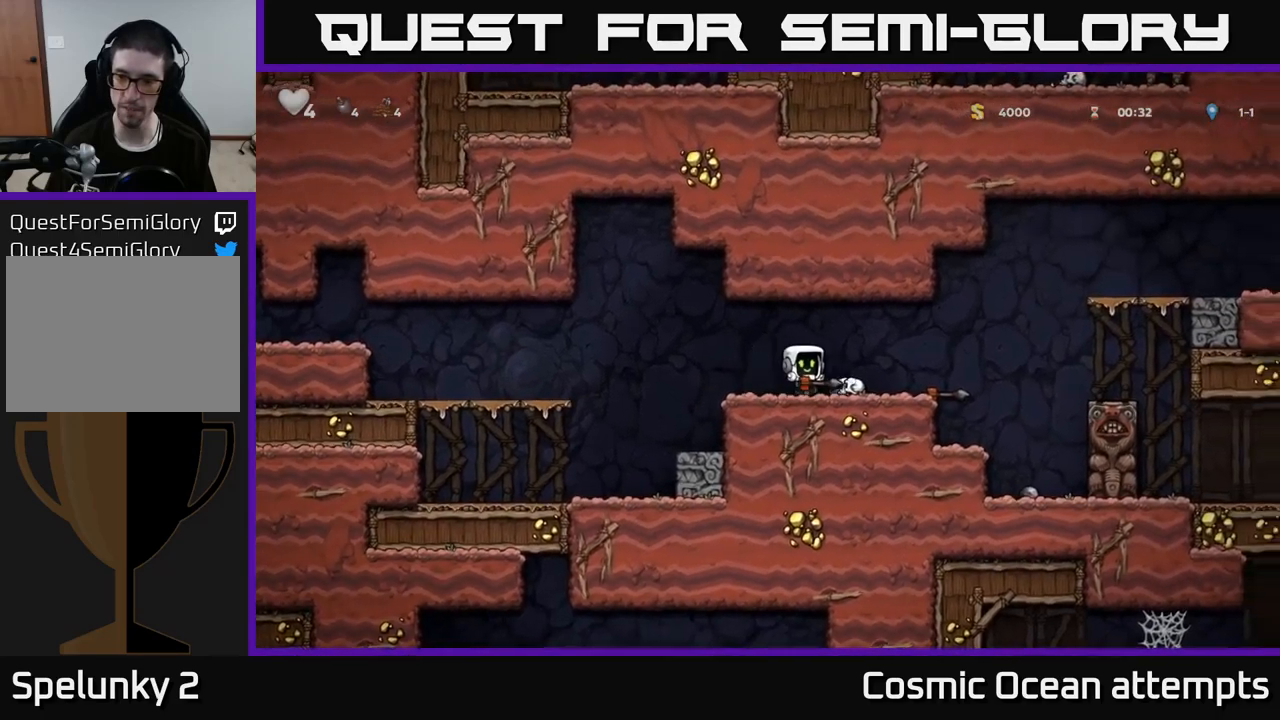
{"buttons": ["A", "DPAD_RIGHT"], "left_stick": "center", "right_stick": "center", "events": [[184, "A", "down"]]}
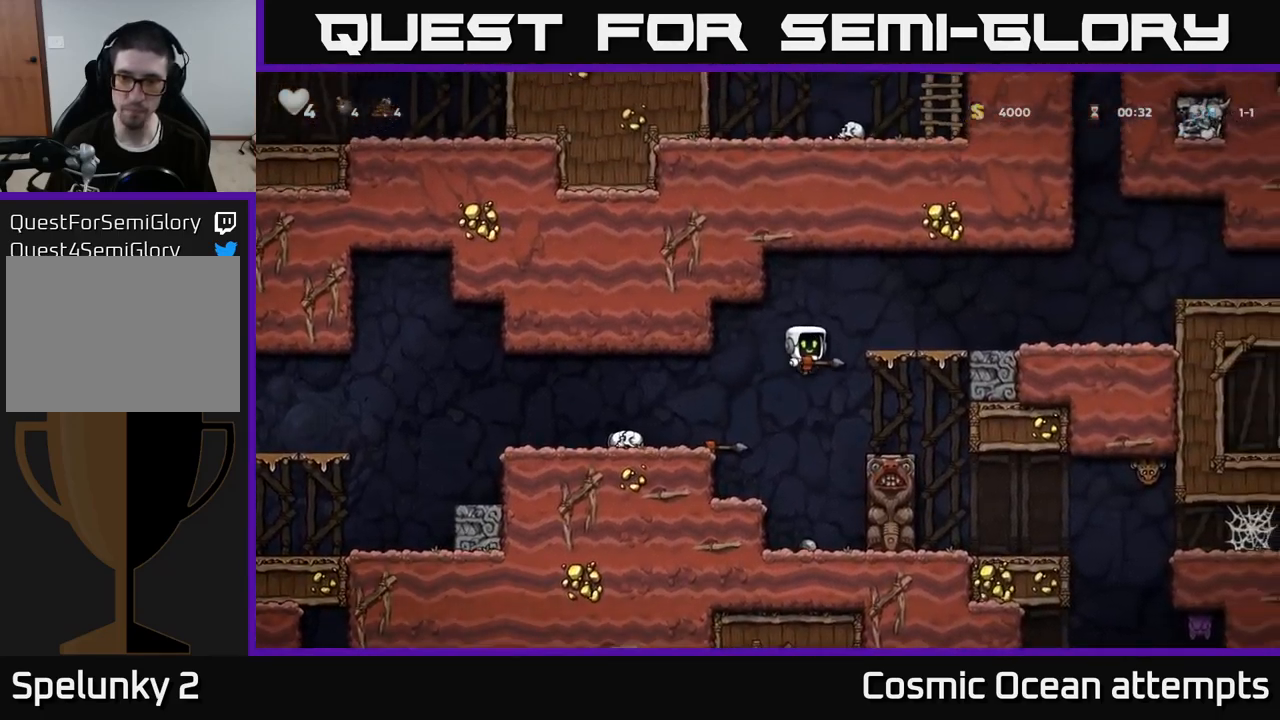
{"buttons": [], "left_stick": "center", "right_stick": "center", "events": [[34, "A", "up"], [84, "DPAD_RIGHT", "up"], [150, "DPAD_LEFT", "down"], [384, "DPAD_LEFT", "up"], [417, "DPAD_RIGHT", "down"], [484, "DPAD_RIGHT", "up"]]}
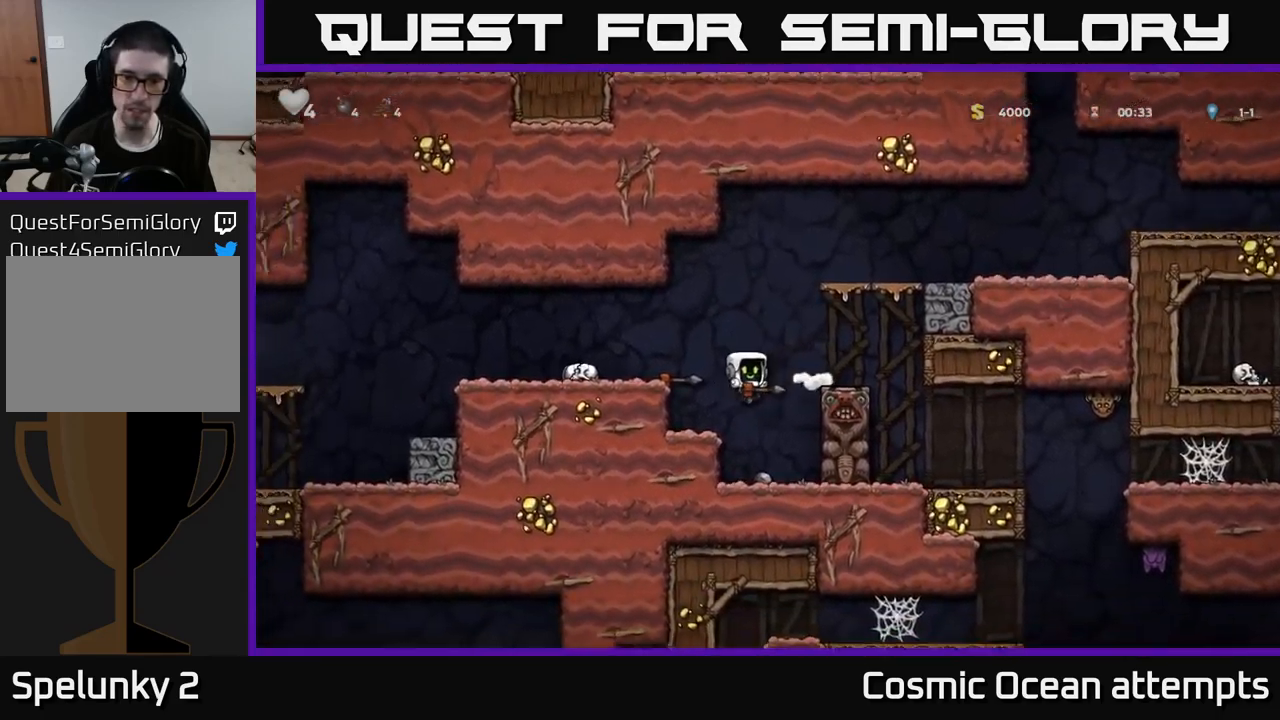
{"buttons": ["DPAD_LEFT"], "left_stick": "center", "right_stick": "center", "events": [[150, "DPAD_LEFT", "down"], [284, "A", "down"], [467, "A", "up"]]}
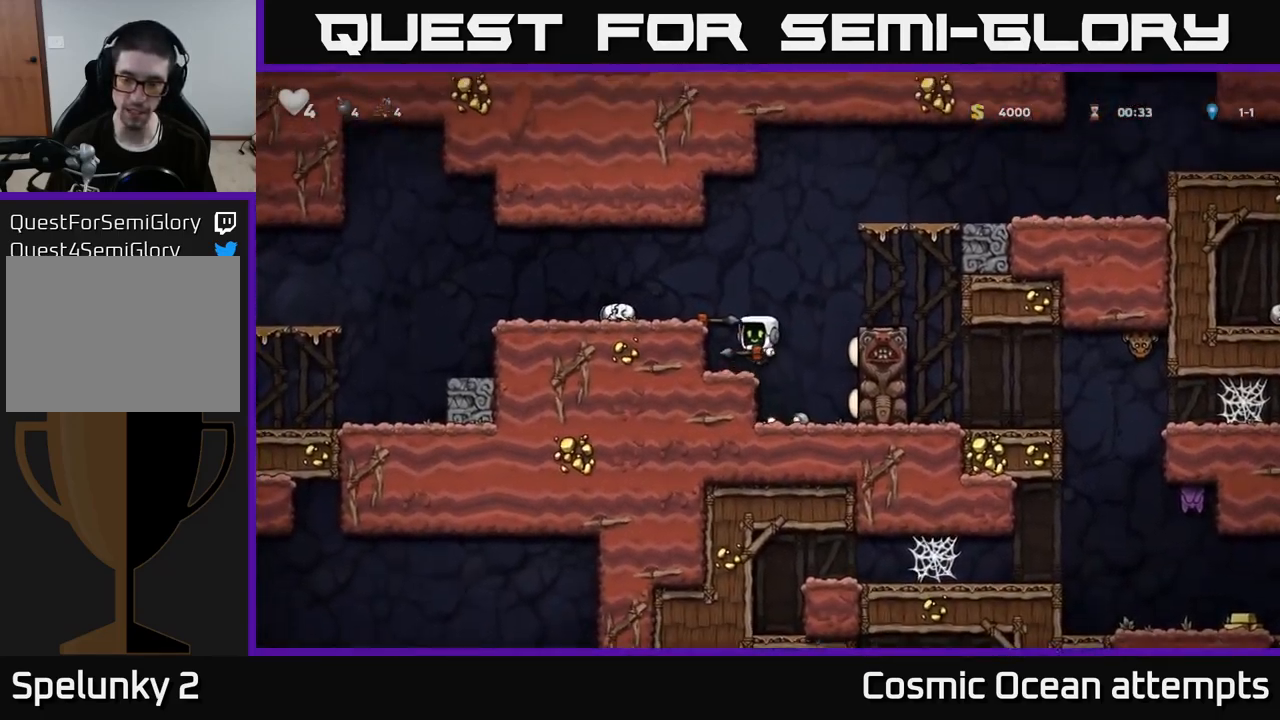
{"buttons": ["A", "DPAD_RIGHT"], "left_stick": "center", "right_stick": "center", "events": [[84, "DPAD_LEFT", "up"], [317, "DPAD_RIGHT", "down"], [384, "A", "down"]]}
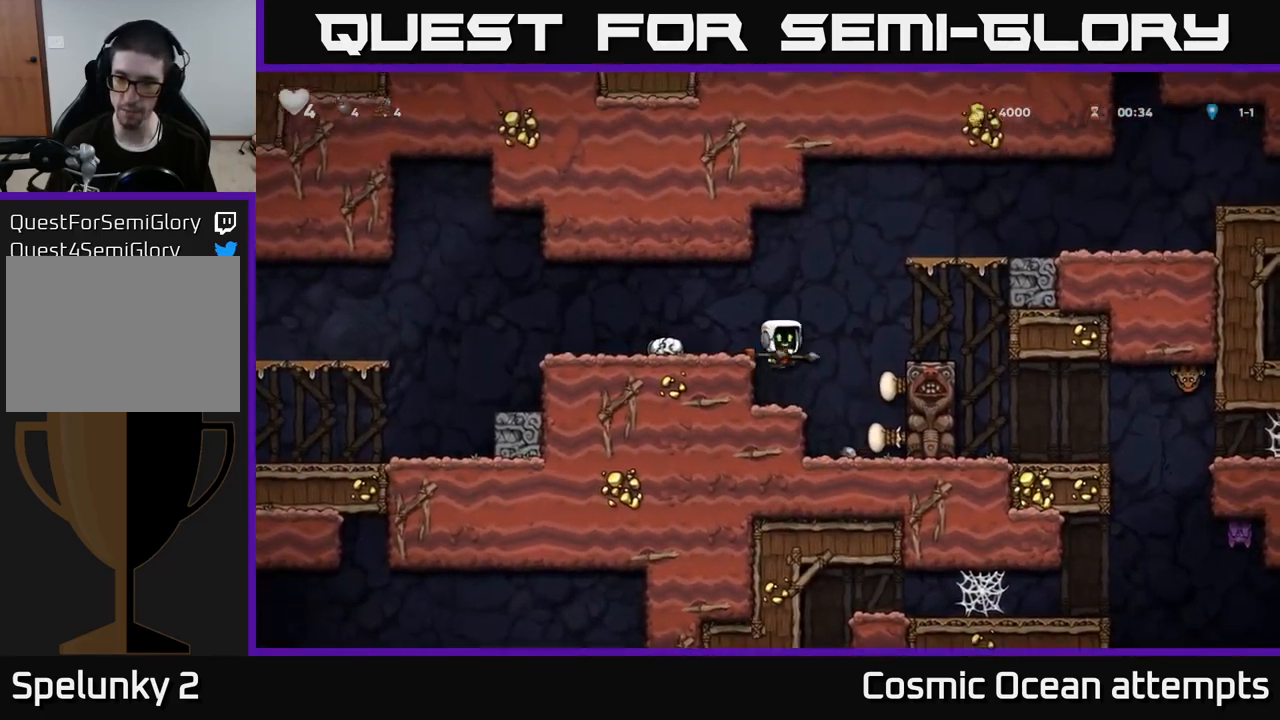
{"buttons": [], "left_stick": "center", "right_stick": "center", "events": [[100, "A", "up"], [484, "DPAD_RIGHT", "up"]]}
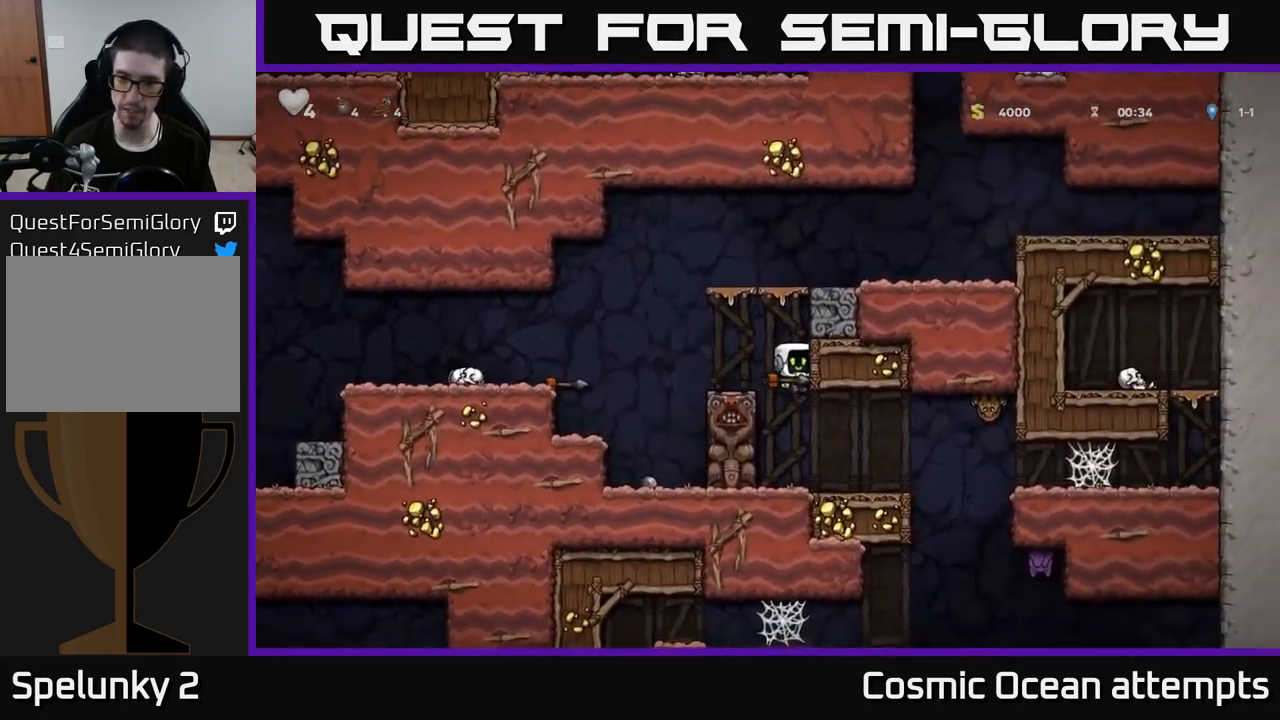
{"buttons": ["X", "DPAD_UP"], "left_stick": "center", "right_stick": "center", "events": [[284, "DPAD_RIGHT", "down"], [400, "DPAD_UP", "down"], [434, "DPAD_RIGHT", "up"], [467, "X", "down"]]}
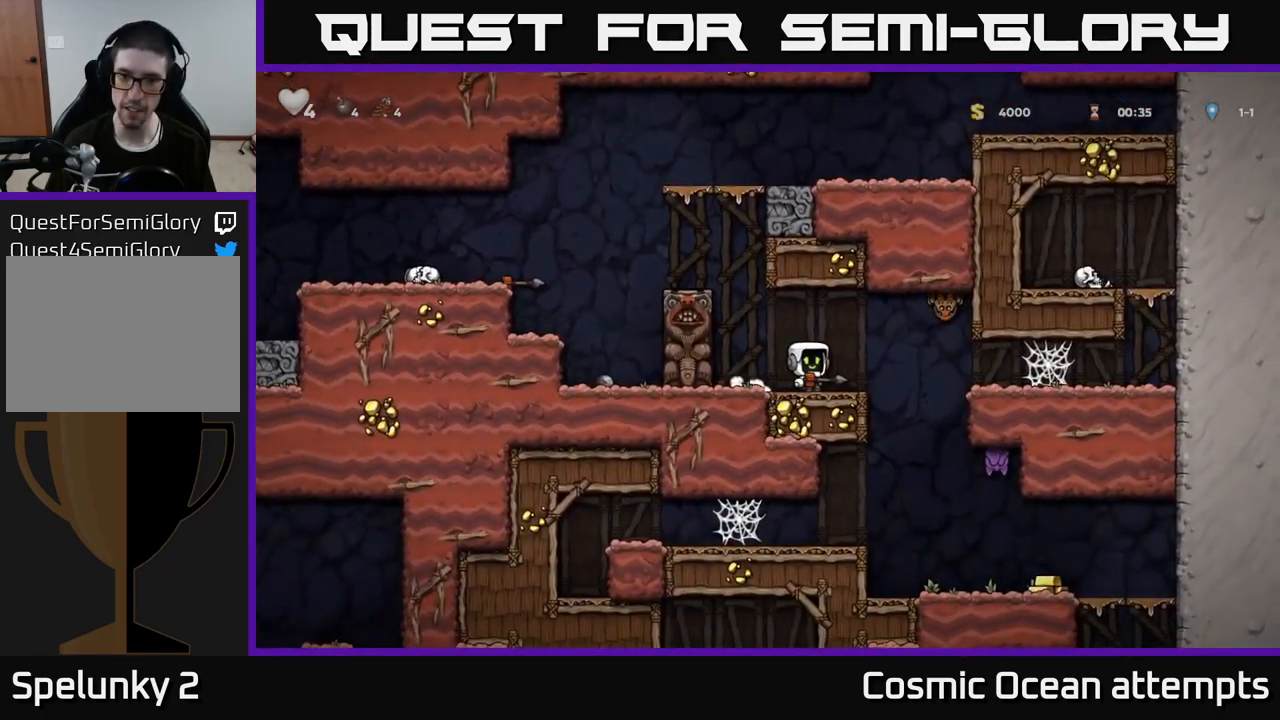
{"buttons": [], "left_stick": "center", "right_stick": "center", "events": [[17, "DPAD_UP", "up"], [50, "X", "up"]]}
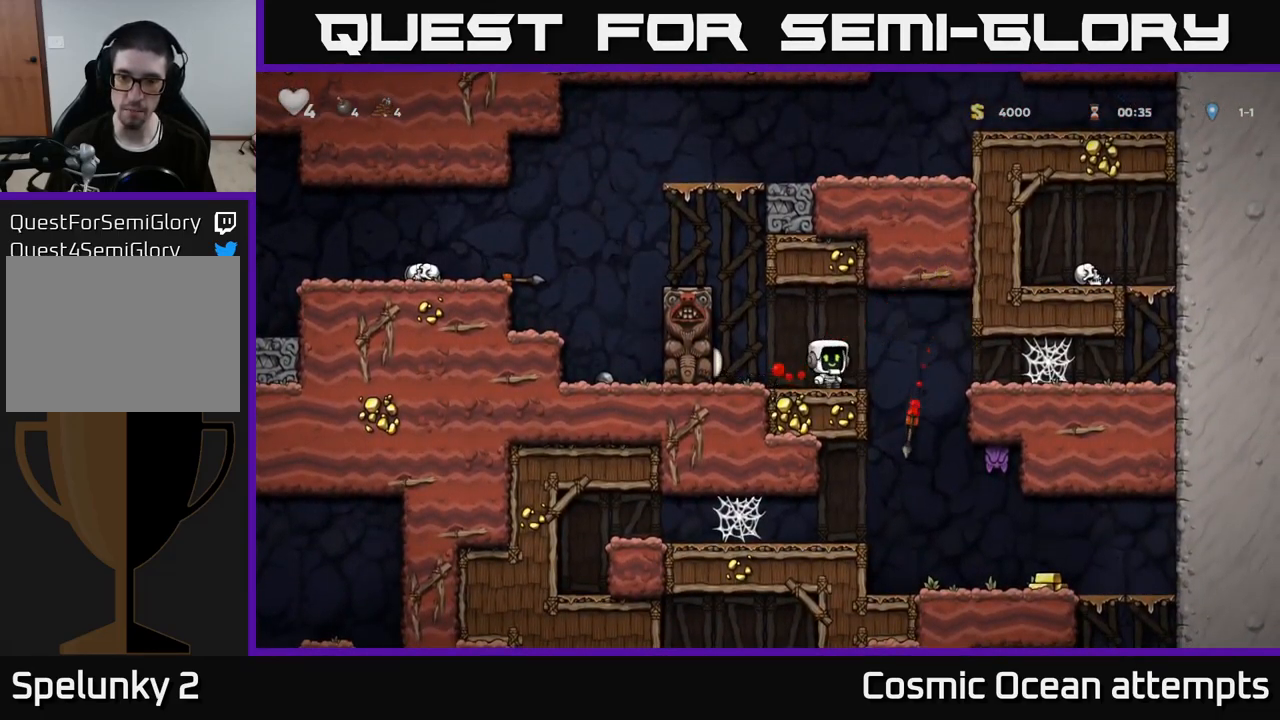
{"buttons": ["DPAD_RIGHT"], "left_stick": "center", "right_stick": "center", "events": [[367, "DPAD_RIGHT", "down"]]}
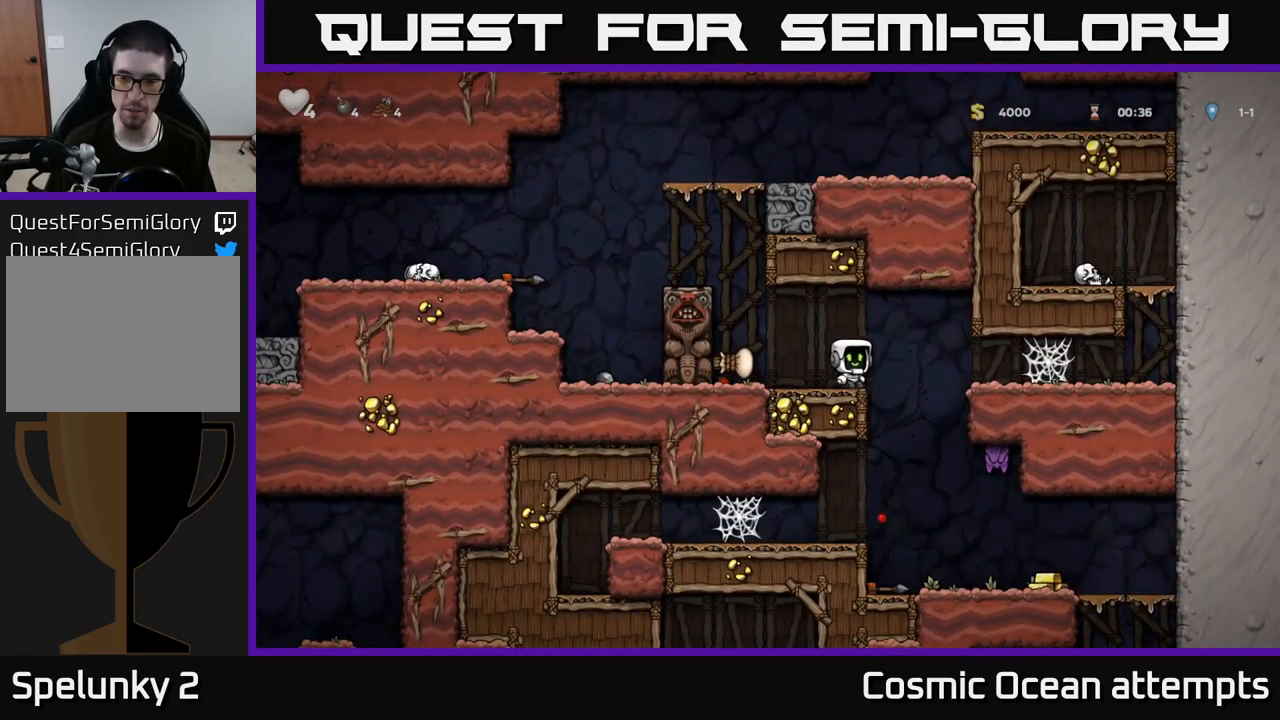
{"buttons": [], "left_stick": "center", "right_stick": "center", "events": [[134, "DPAD_RIGHT", "up"], [184, "X", "down"], [317, "X", "up"]]}
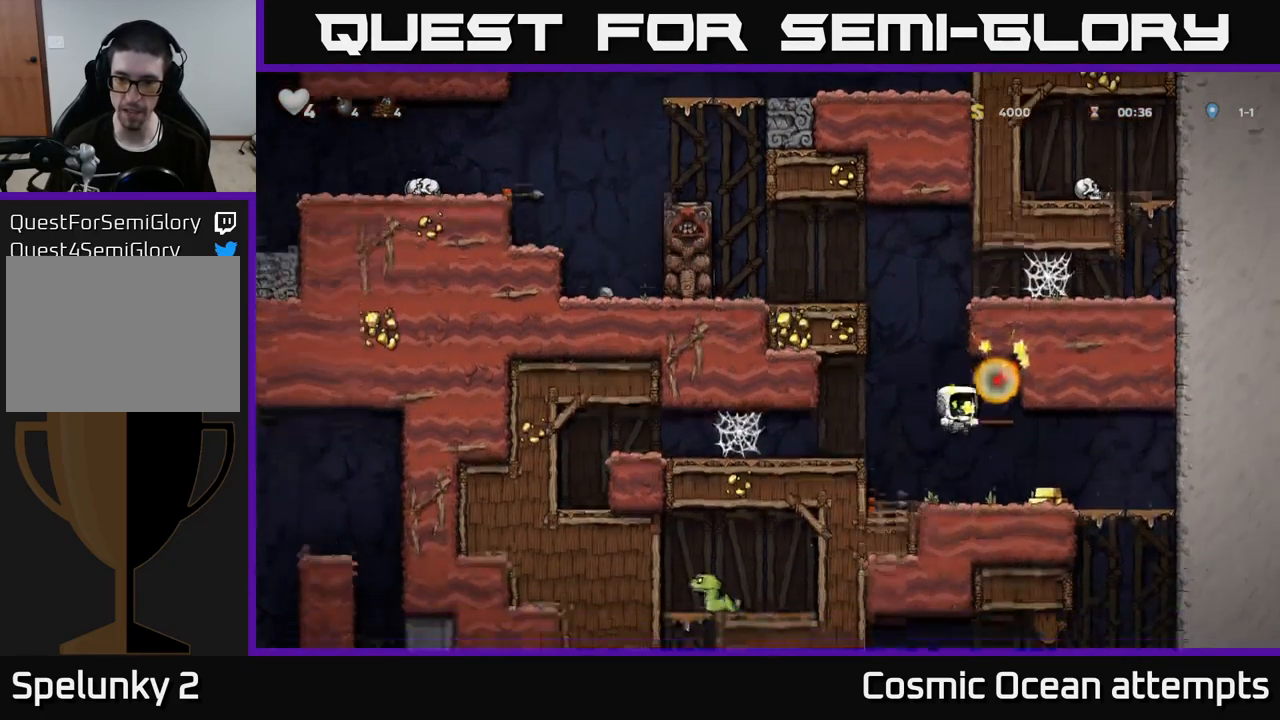
{"buttons": ["DPAD_DOWN"], "left_stick": "center", "right_stick": "center", "events": [[34, "DPAD_RIGHT", "down"], [451, "DPAD_DOWN", "down"], [467, "DPAD_RIGHT", "up"]]}
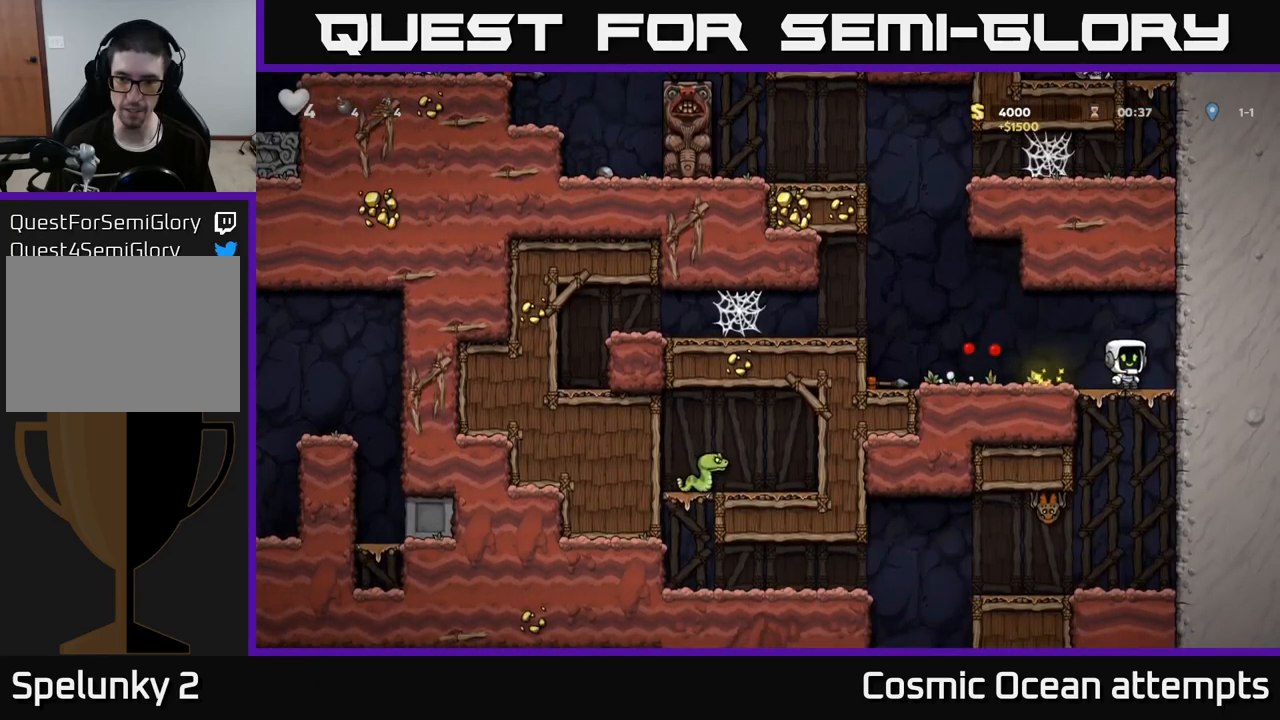
{"buttons": [], "left_stick": "center", "right_stick": "center", "events": [[50, "A", "down"], [150, "DPAD_DOWN", "up"], [167, "A", "up"], [167, "DPAD_LEFT", "down"], [217, "X", "down"], [317, "DPAD_LEFT", "up"], [333, "X", "up"]]}
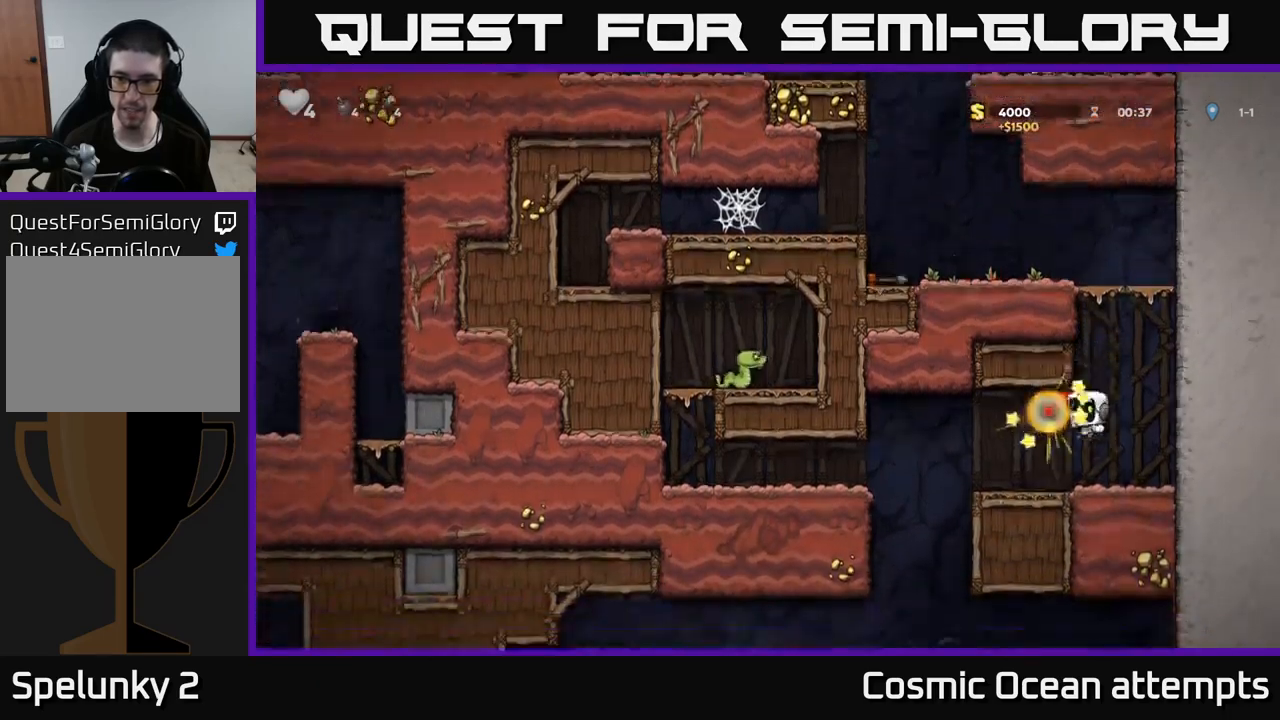
{"buttons": ["DPAD_LEFT"], "left_stick": "center", "right_stick": "center", "events": [[167, "DPAD_LEFT", "down"]]}
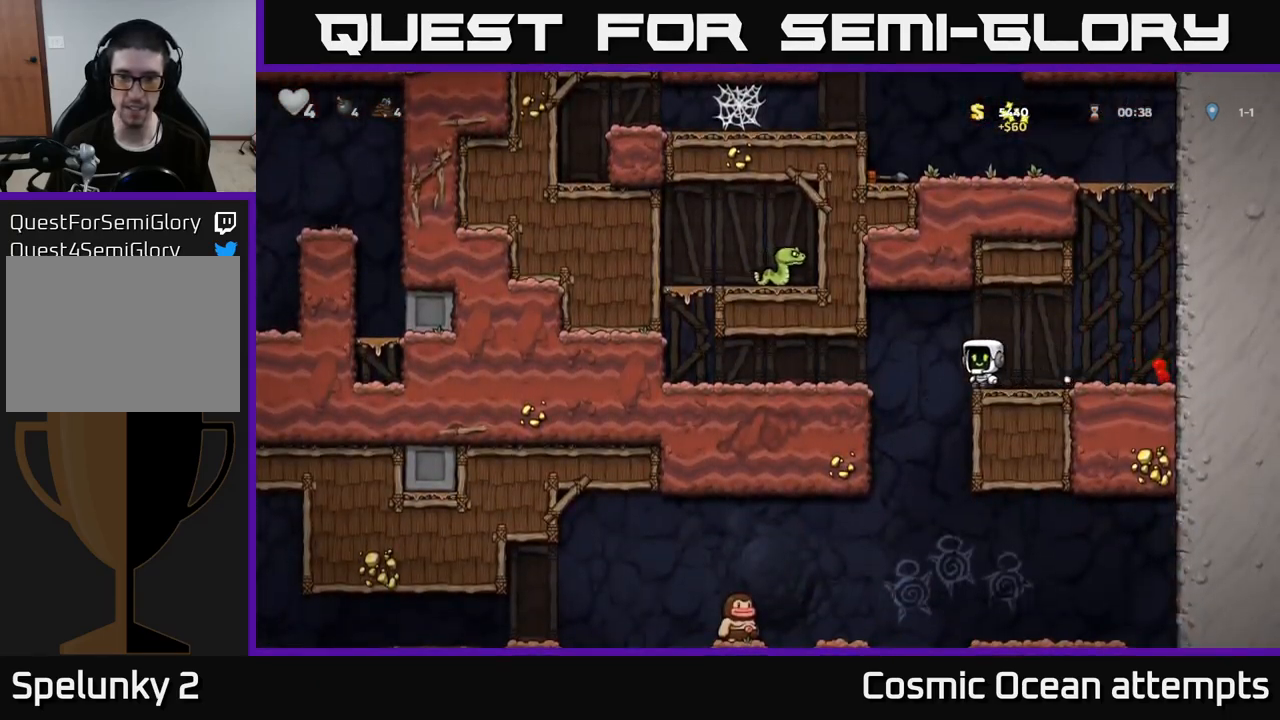
{"buttons": [], "left_stick": "center", "right_stick": "center", "events": [[283, "DPAD_DOWN", "down"], [317, "DPAD_LEFT", "up"], [350, "A", "down"], [467, "DPAD_DOWN", "up"], [483, "A", "up"]]}
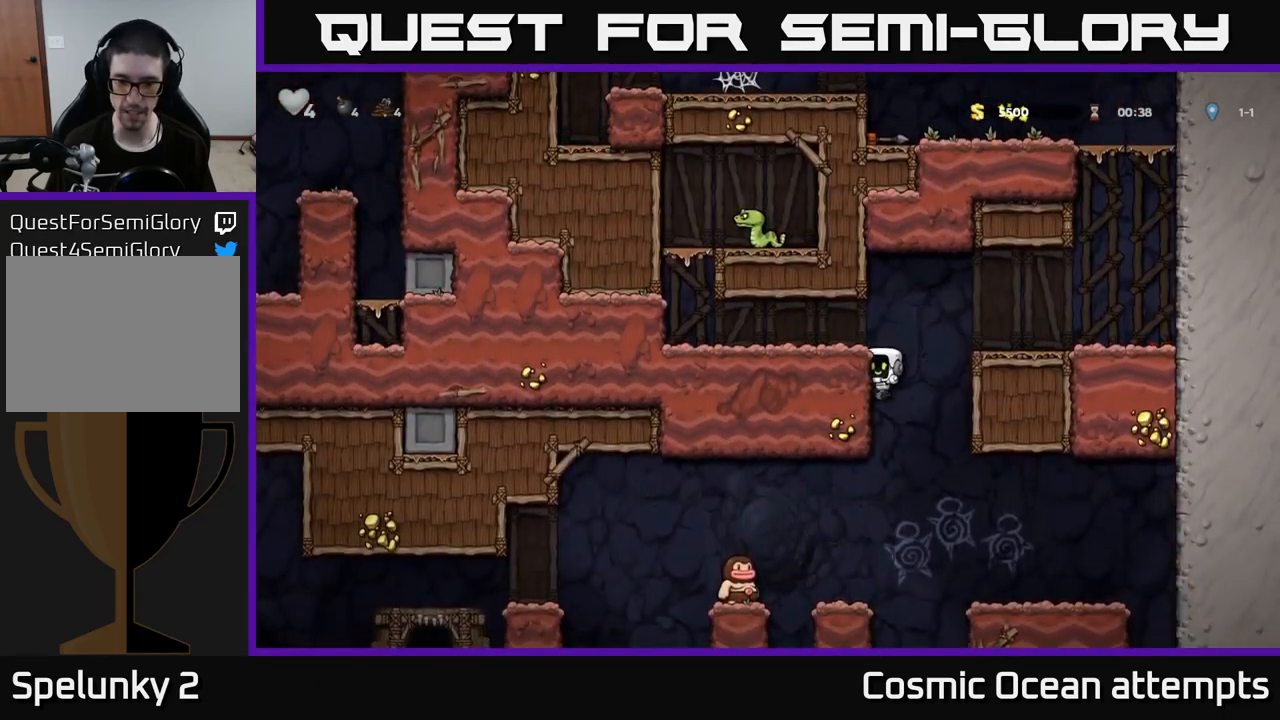
{"buttons": ["A", "DPAD_RIGHT"], "left_stick": "center", "right_stick": "center", "events": [[133, "DPAD_LEFT", "down"], [200, "X", "down"], [250, "DPAD_LEFT", "up"], [467, "X", "up"], [483, "DPAD_RIGHT", "down"], [500, "A", "down"]]}
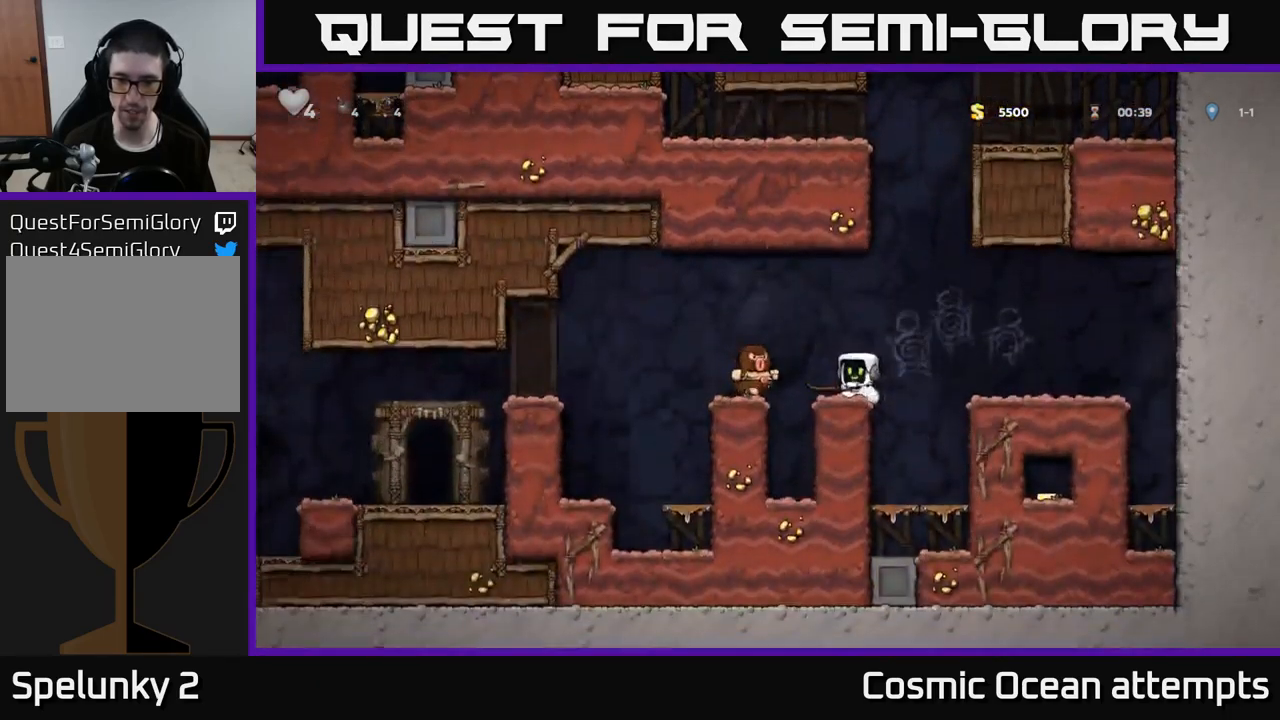
{"buttons": ["DPAD_RIGHT"], "left_stick": "center", "right_stick": "center", "events": [[33, "DPAD_RIGHT", "up"], [300, "A", "up"], [333, "DPAD_RIGHT", "down"]]}
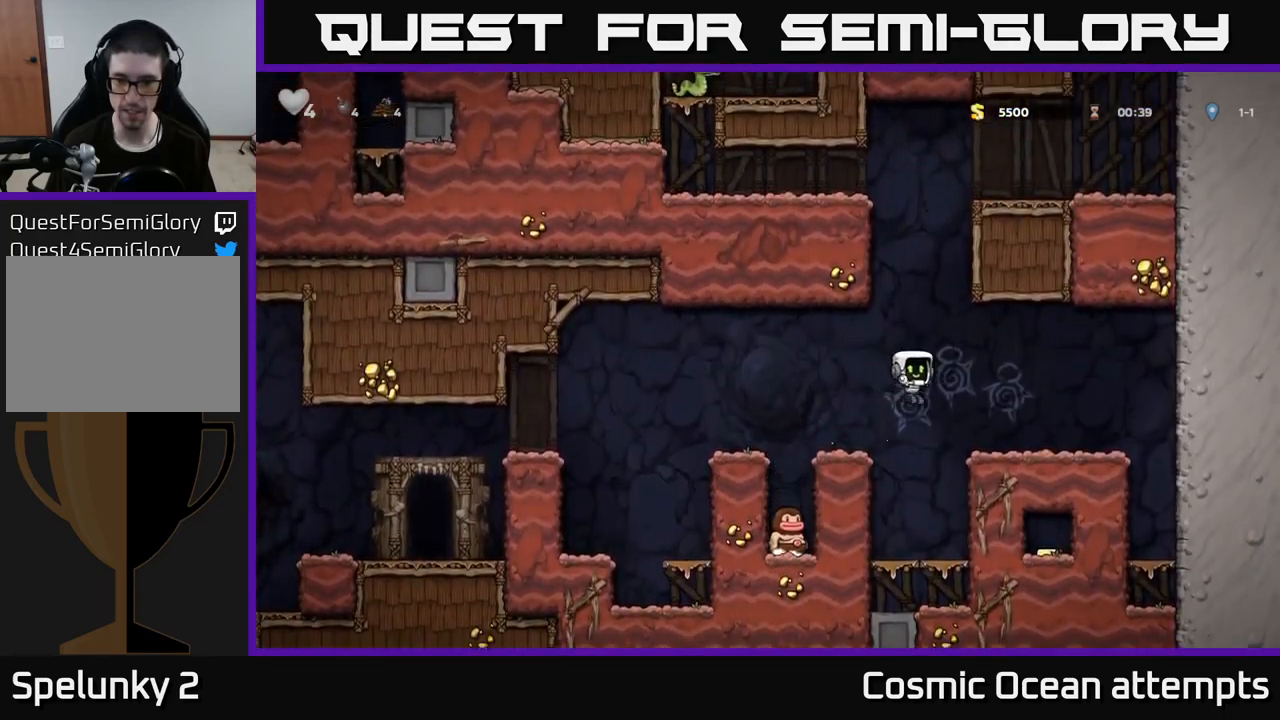
{"buttons": ["DPAD_LEFT"], "left_stick": "center", "right_stick": "center", "events": [[183, "DPAD_RIGHT", "up"], [233, "DPAD_LEFT", "down"], [267, "A", "down"], [450, "A", "up"]]}
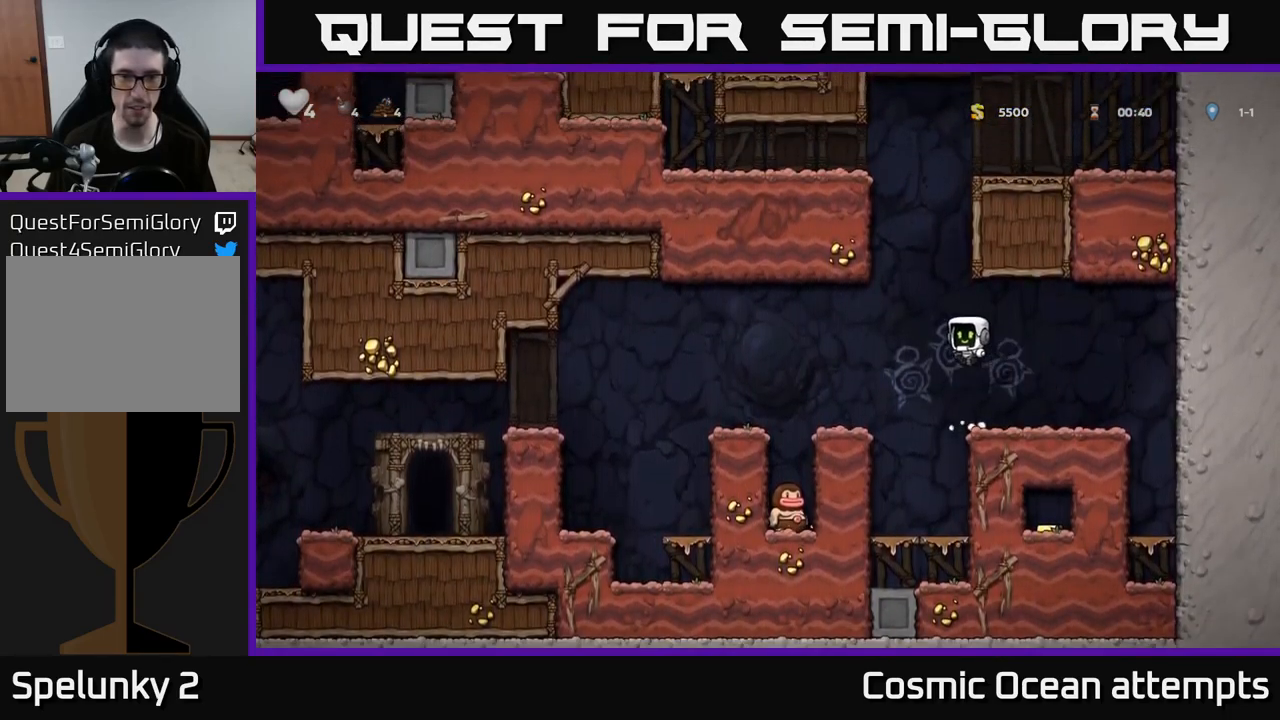
{"buttons": ["A", "DPAD_LEFT"], "left_stick": "center", "right_stick": "center", "events": [[117, "DPAD_LEFT", "up"], [300, "DPAD_LEFT", "down"], [400, "A", "down"]]}
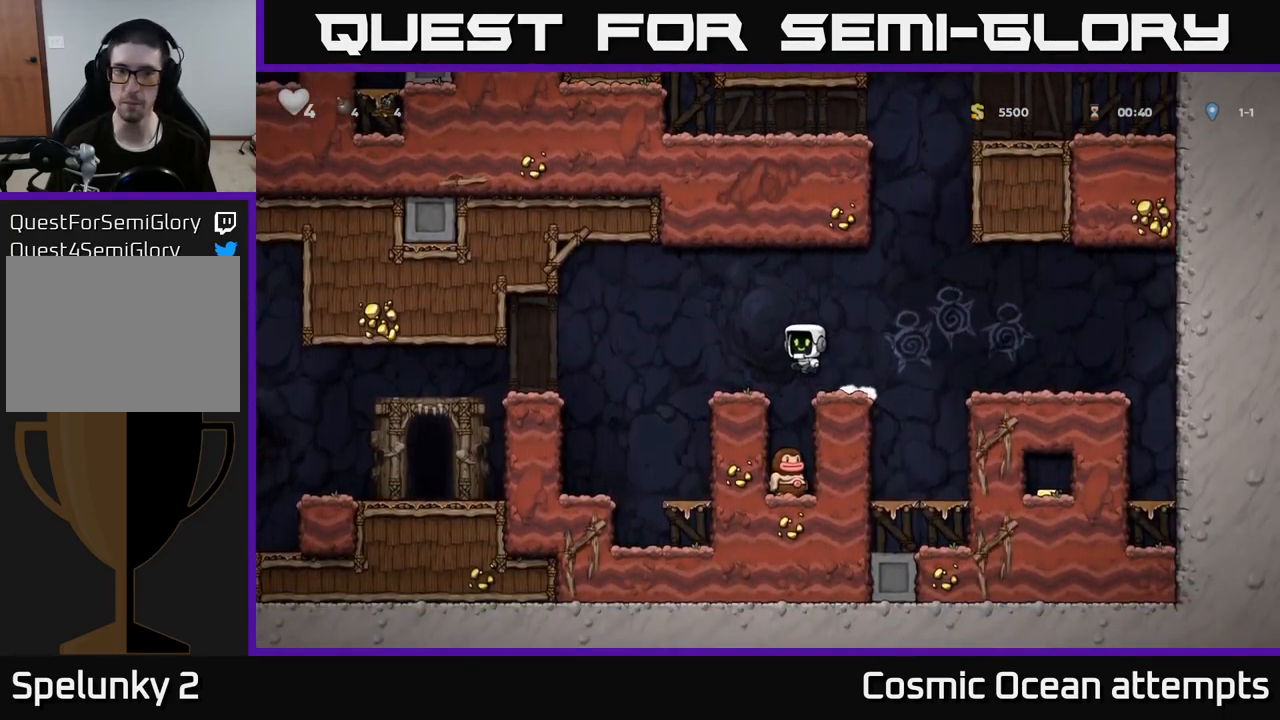
{"buttons": ["DPAD_LEFT"], "left_stick": "center", "right_stick": "center", "events": [[83, "A", "up"]]}
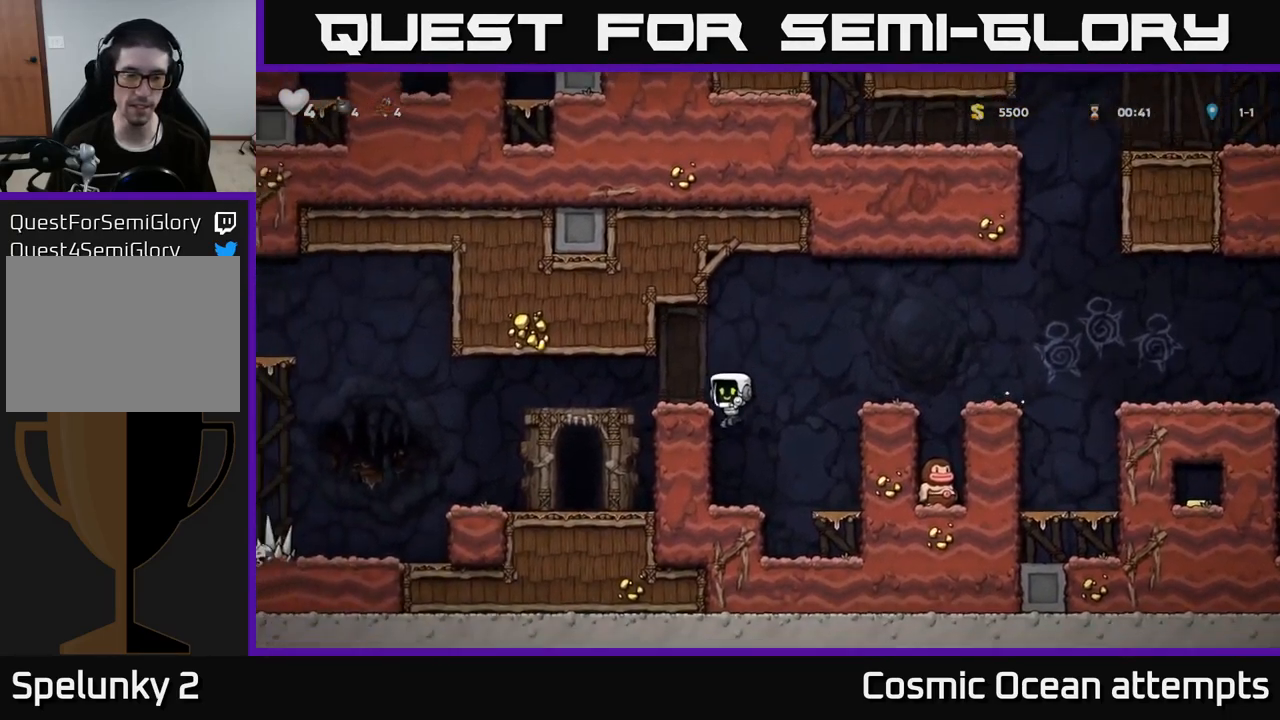
{"buttons": ["DPAD_LEFT"], "left_stick": "center", "right_stick": "center", "events": [[133, "A", "down"], [267, "A", "up"]]}
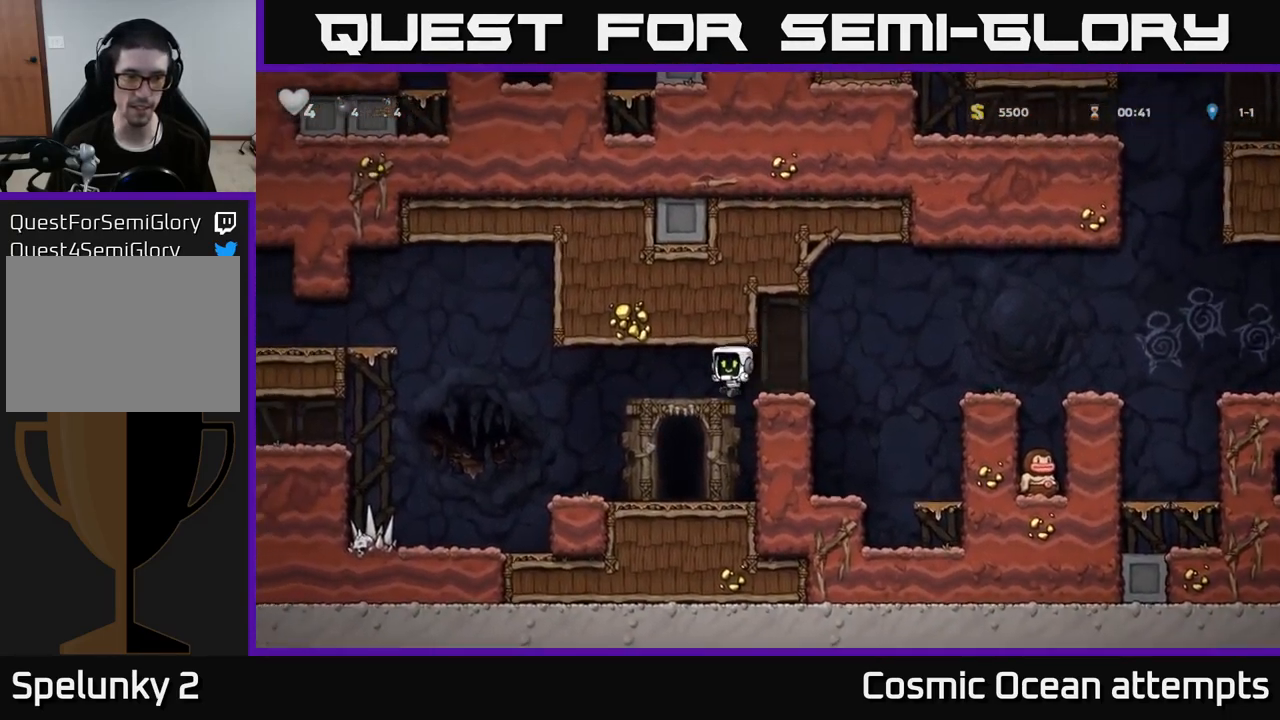
{"buttons": ["A", "DPAD_LEFT"], "left_stick": "center", "right_stick": "center", "events": [[117, "DPAD_LEFT", "up"], [300, "DPAD_LEFT", "down"], [484, "A", "down"]]}
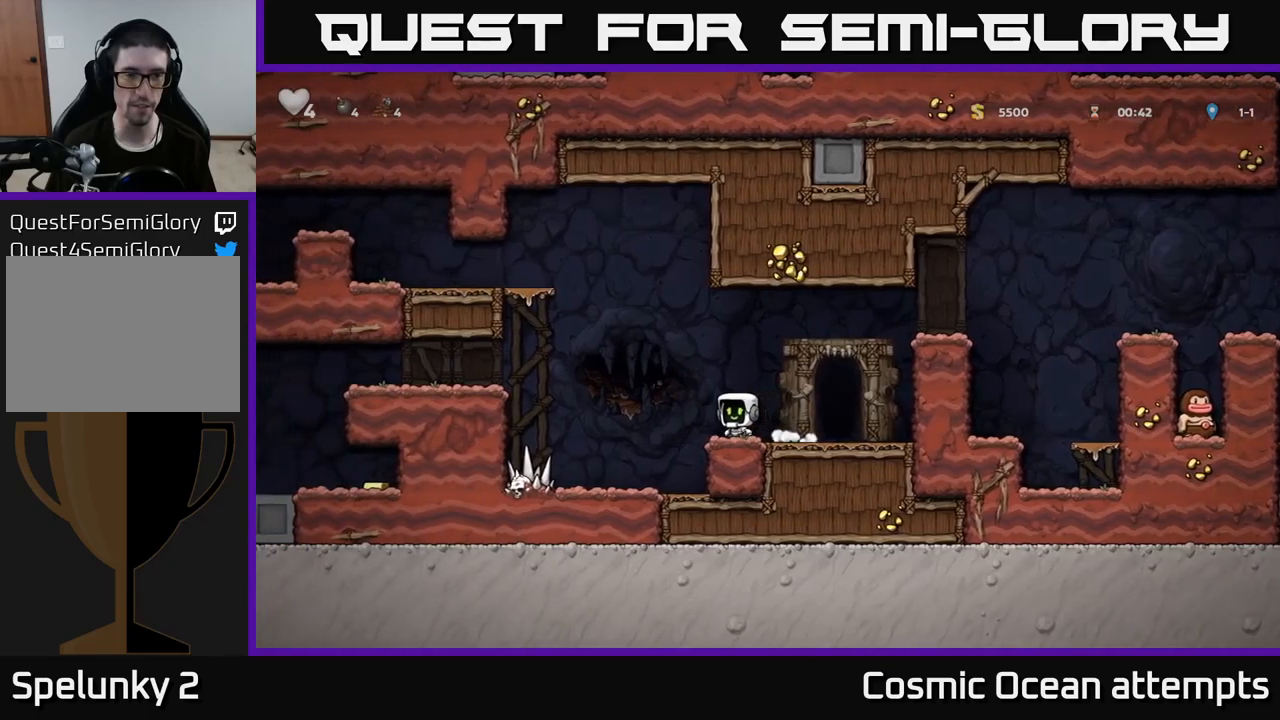
{"buttons": ["DPAD_LEFT"], "left_stick": "center", "right_stick": "center", "events": [[367, "A", "up"]]}
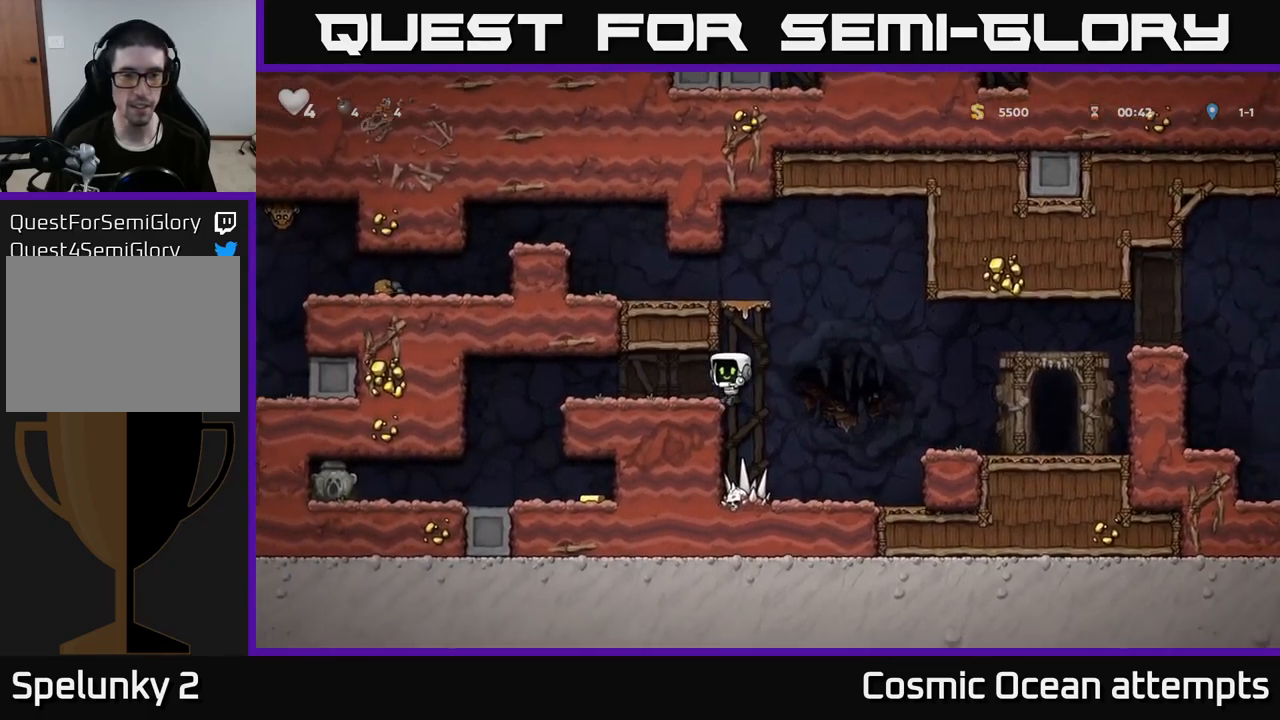
{"buttons": [], "left_stick": "center", "right_stick": "center", "events": [[484, "DPAD_LEFT", "up"]]}
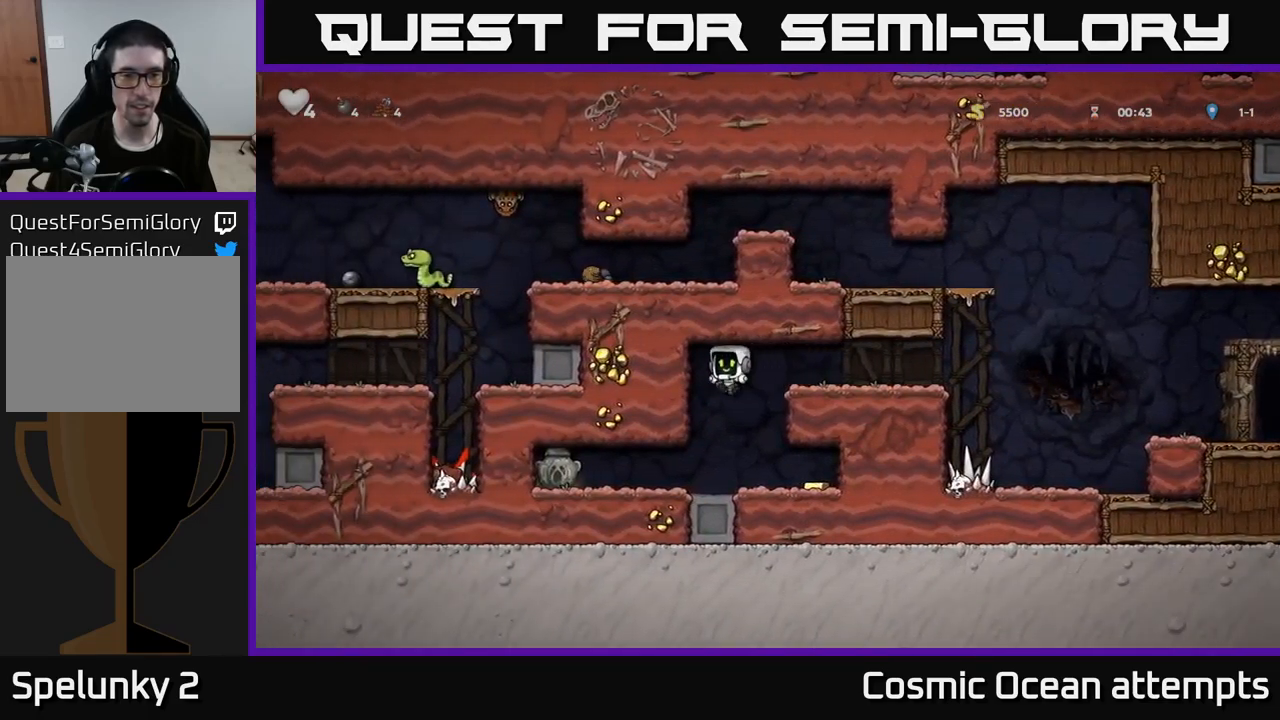
{"buttons": ["DPAD_LEFT"], "left_stick": "center", "right_stick": "center", "events": [[67, "DPAD_RIGHT", "down"], [450, "DPAD_RIGHT", "up"], [500, "DPAD_LEFT", "down"]]}
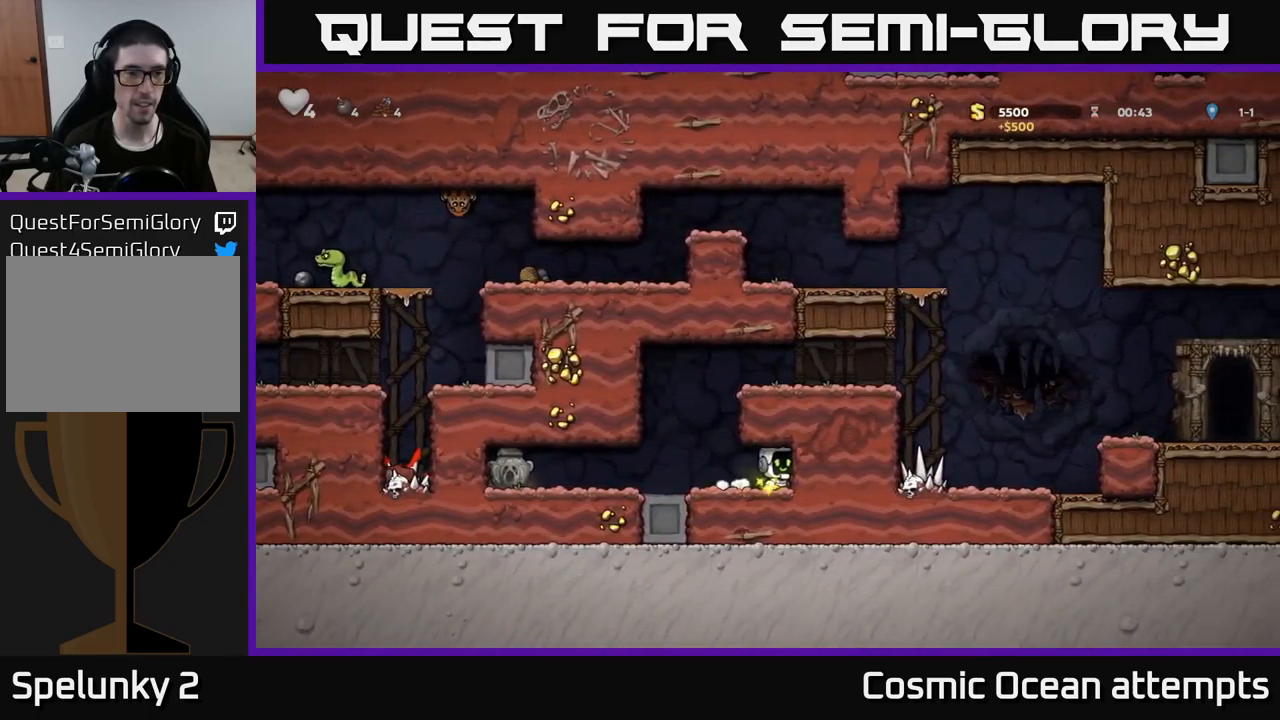
{"buttons": ["DPAD_LEFT"], "left_stick": "center", "right_stick": "center", "events": []}
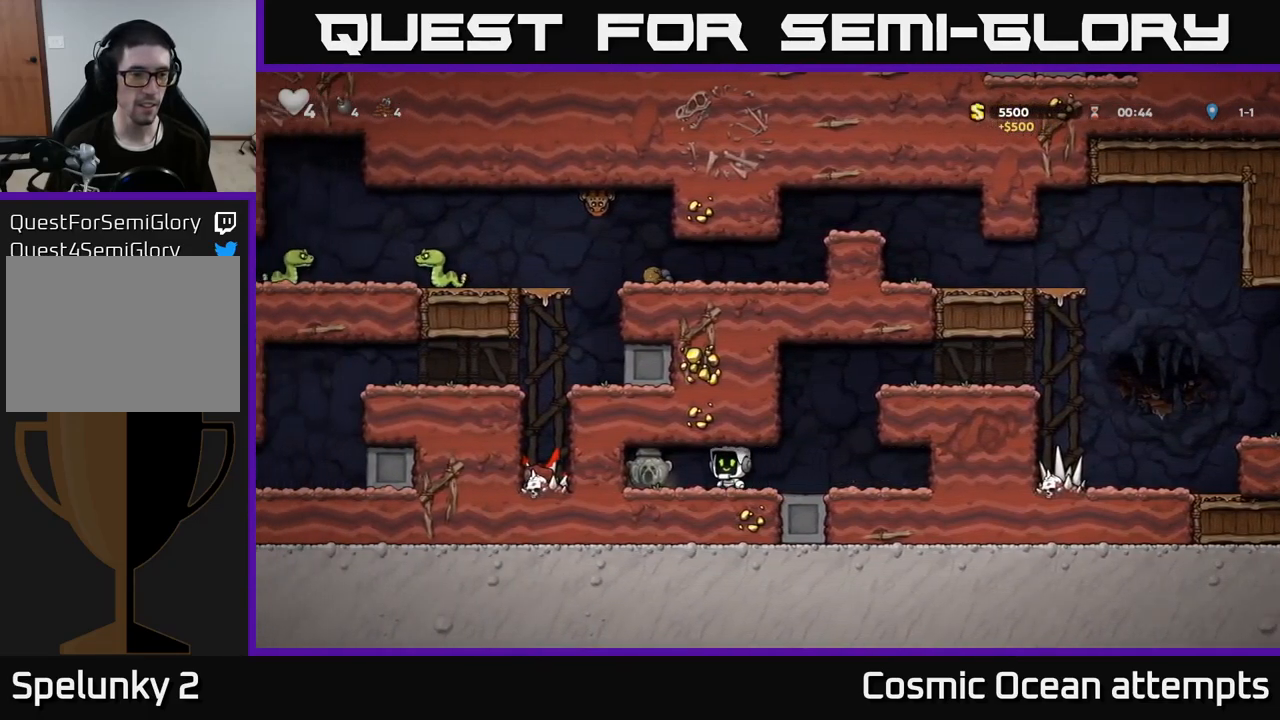
{"buttons": ["DPAD_RIGHT"], "left_stick": "center", "right_stick": "center", "events": [[117, "DPAD_DOWN", "down"], [200, "DPAD_LEFT", "up"], [200, "X", "down"], [317, "X", "up"], [334, "DPAD_DOWN", "up"], [434, "DPAD_RIGHT", "down"]]}
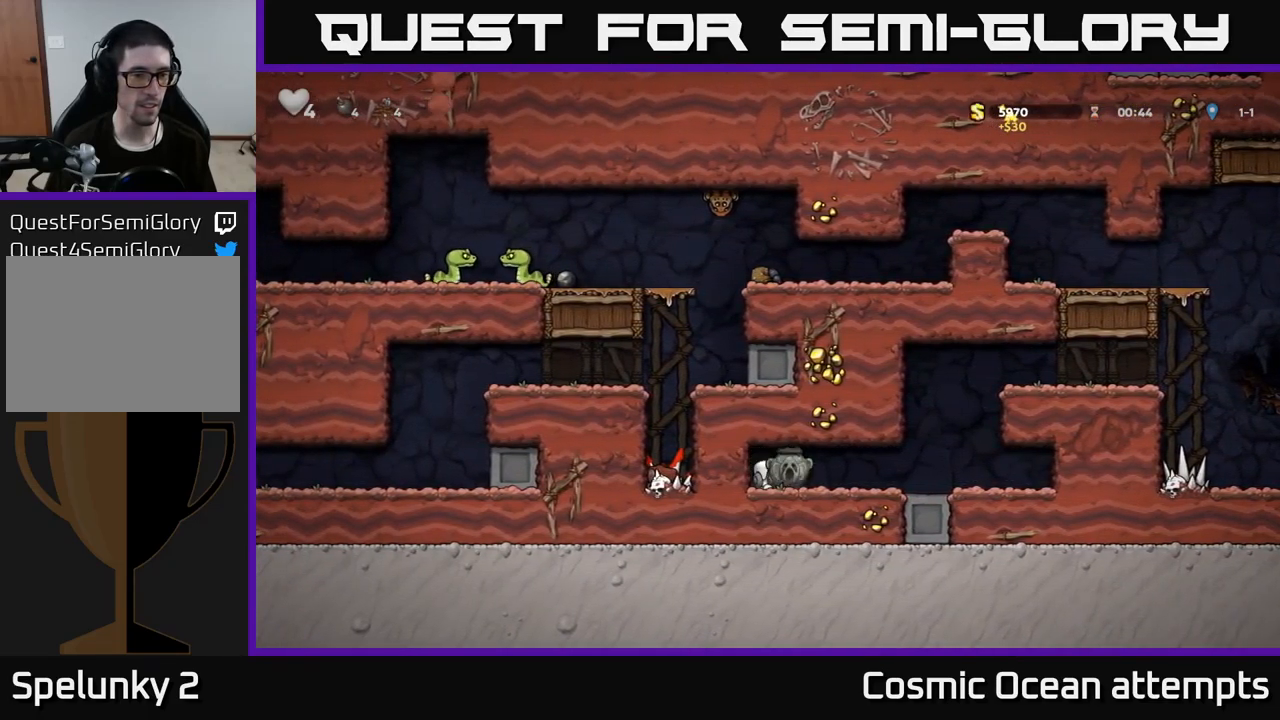
{"buttons": ["A", "DPAD_RIGHT"], "left_stick": "center", "right_stick": "center", "events": [[384, "A", "down"]]}
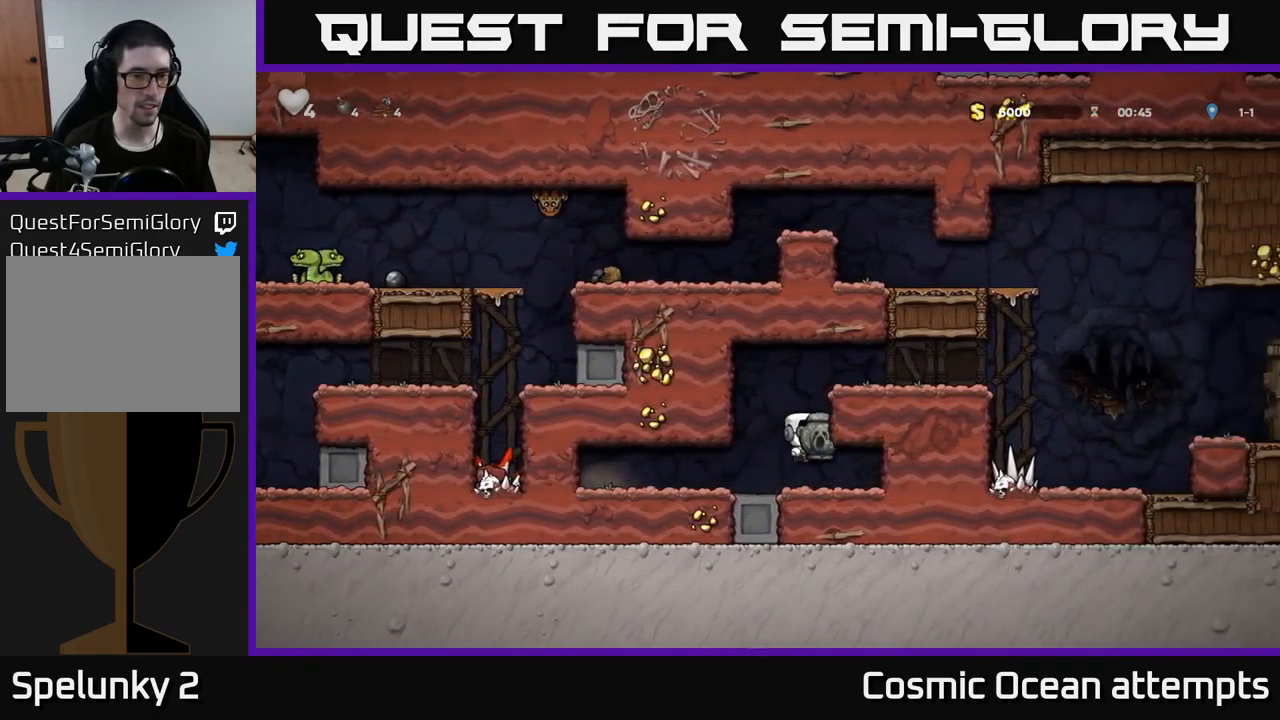
{"buttons": ["DPAD_RIGHT"], "left_stick": "center", "right_stick": "center", "events": [[67, "A", "up"], [300, "A", "down"], [400, "A", "up"]]}
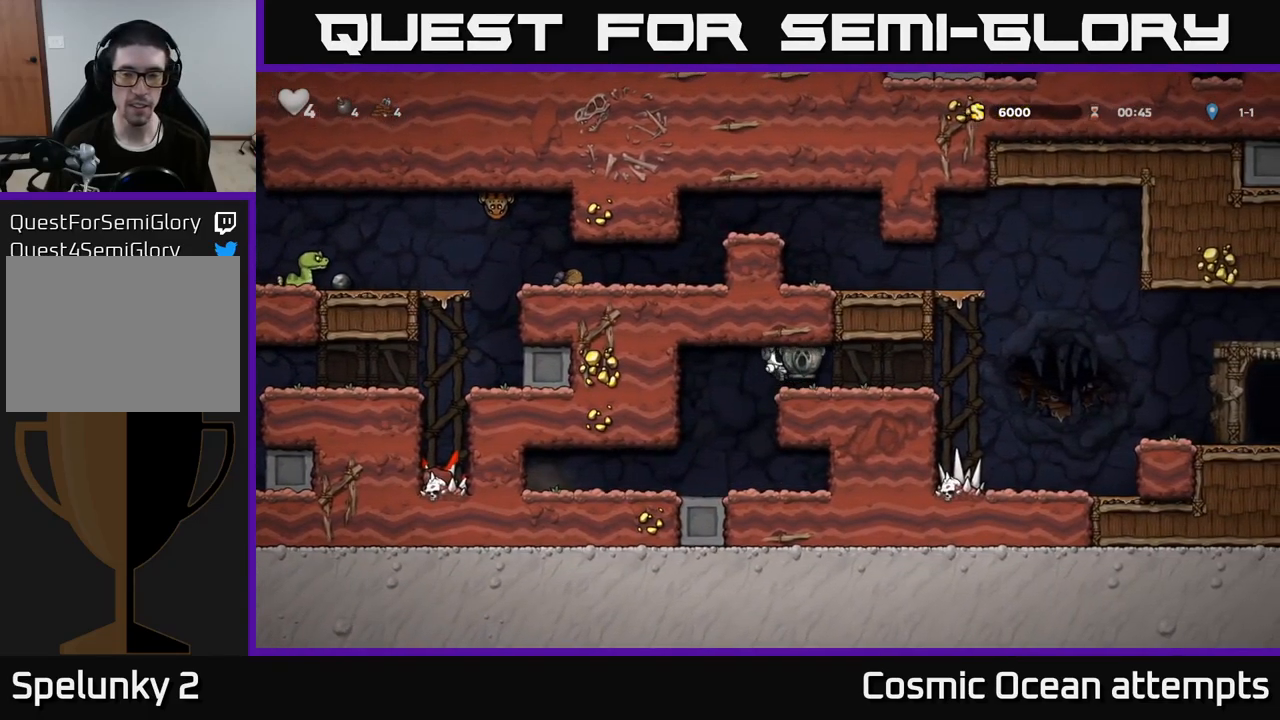
{"buttons": ["A", "DPAD_LEFT"], "left_stick": "center", "right_stick": "center", "events": [[317, "A", "down"], [334, "DPAD_RIGHT", "up"], [367, "DPAD_LEFT", "down"]]}